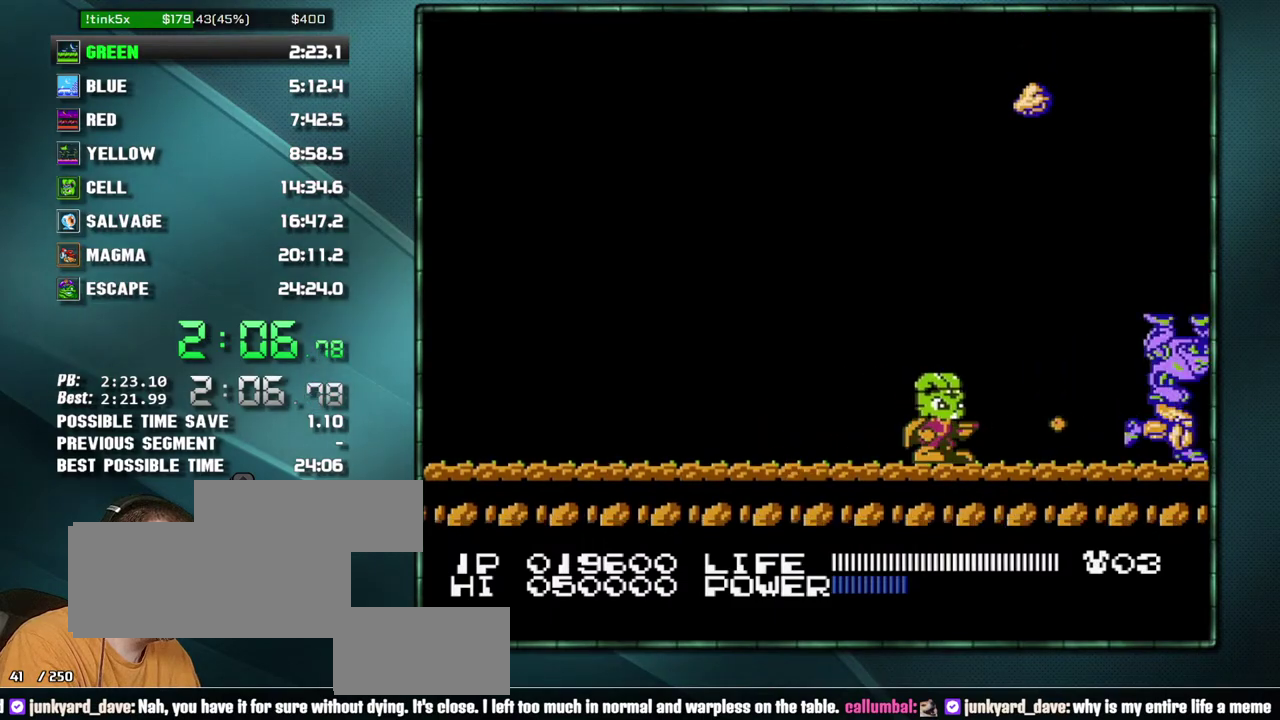
Gameplay with a controller (Nintendo layout); each line is a JSON object with the inputs held at the frame after it. Not read: L3 R3 START.
{"buttons": ["B", "DPAD_RIGHT"]}
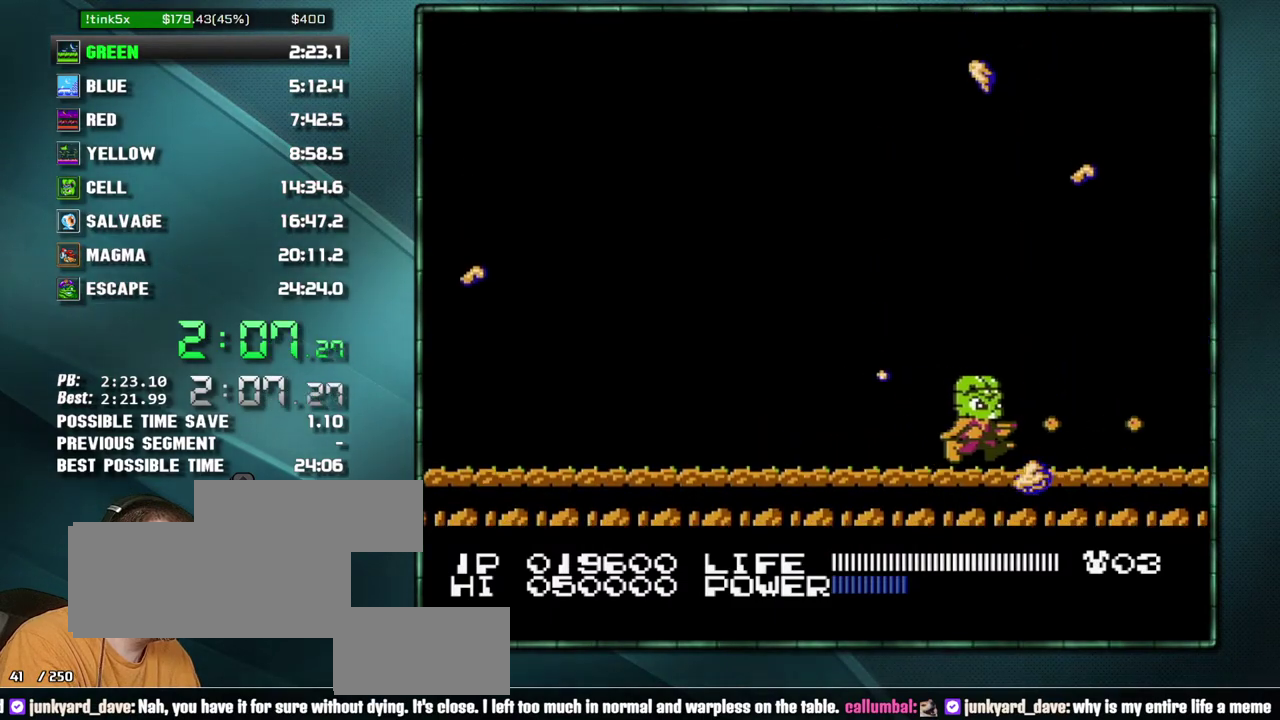
{"buttons": []}
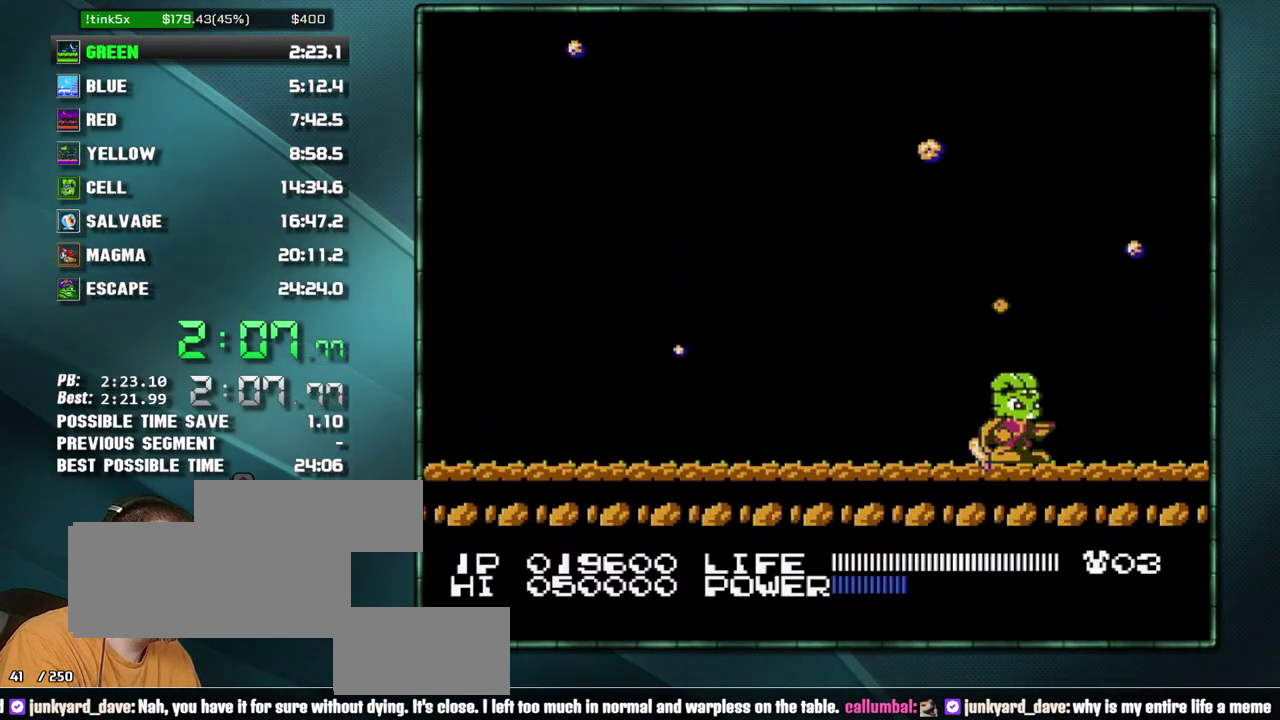
{"buttons": ["DPAD_LEFT"]}
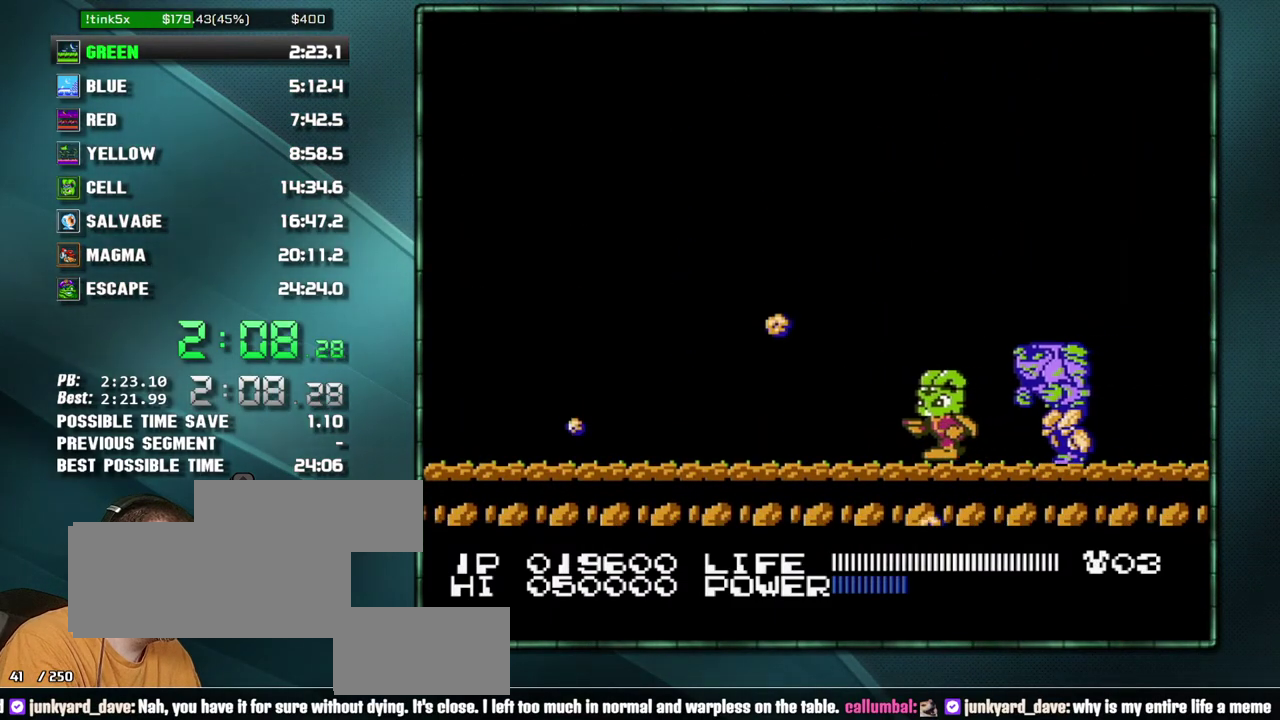
{"buttons": ["DPAD_RIGHT"]}
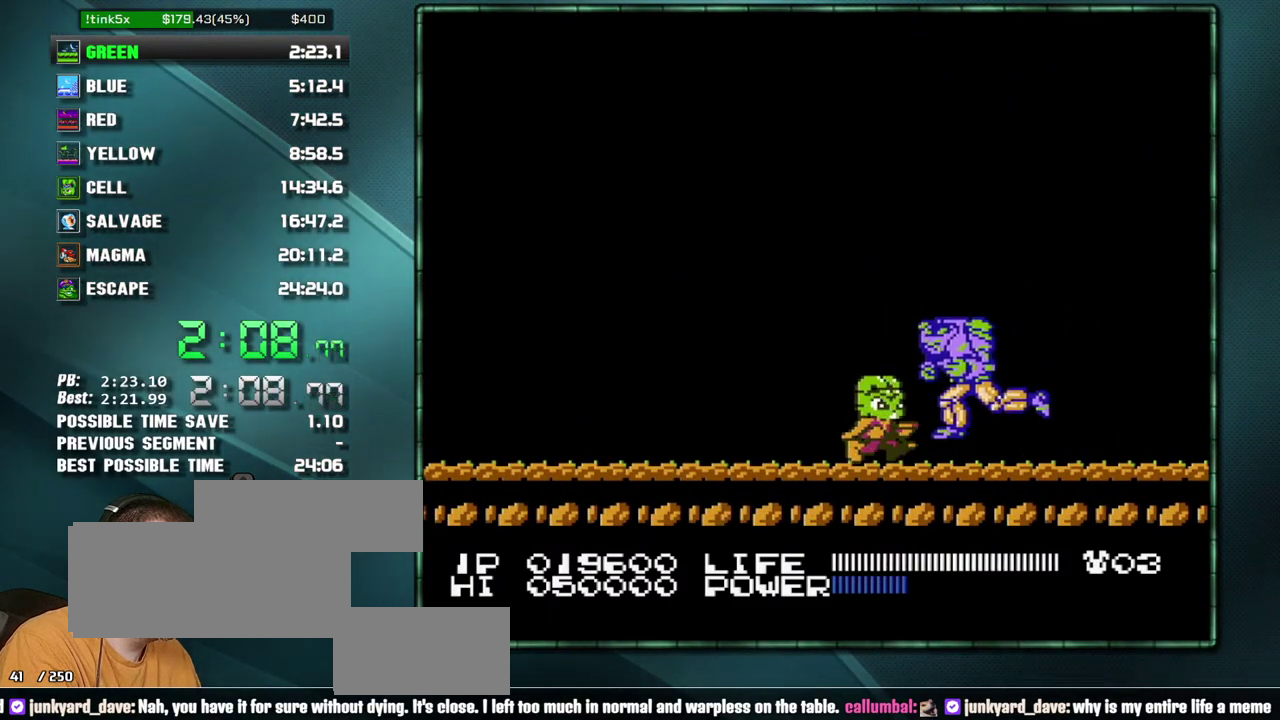
{"buttons": ["B", "DPAD_RIGHT"]}
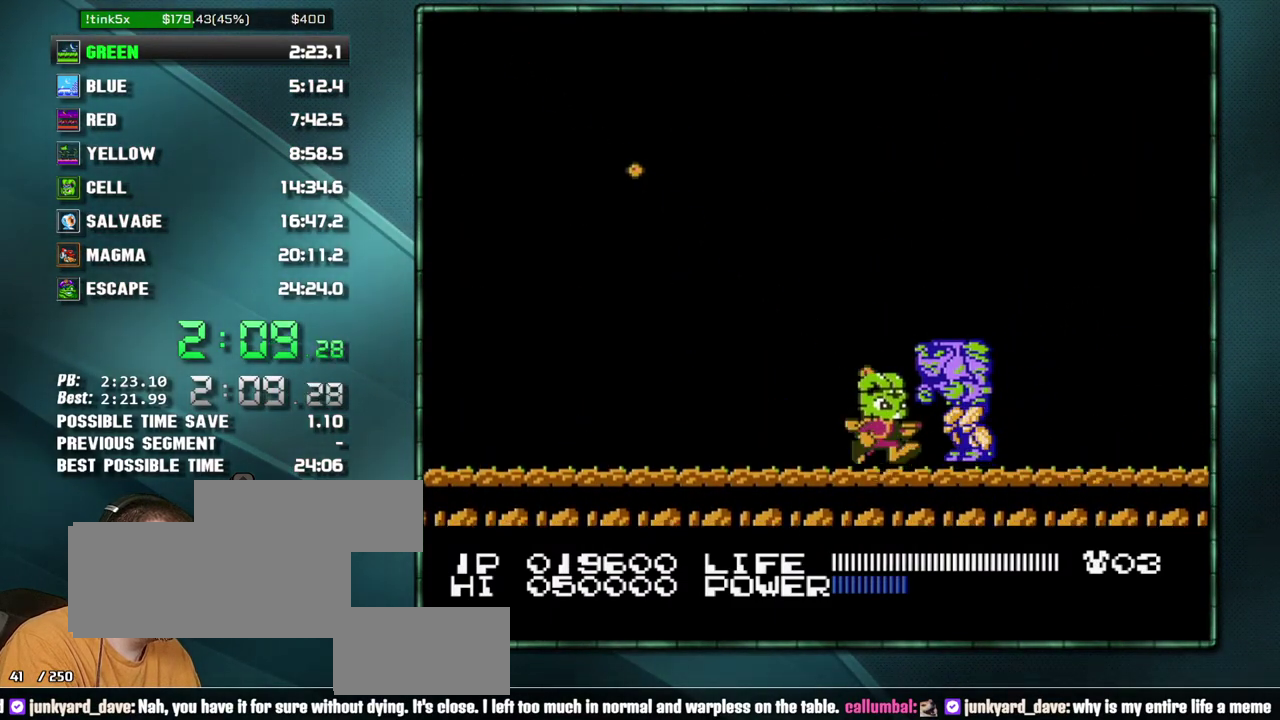
{"buttons": []}
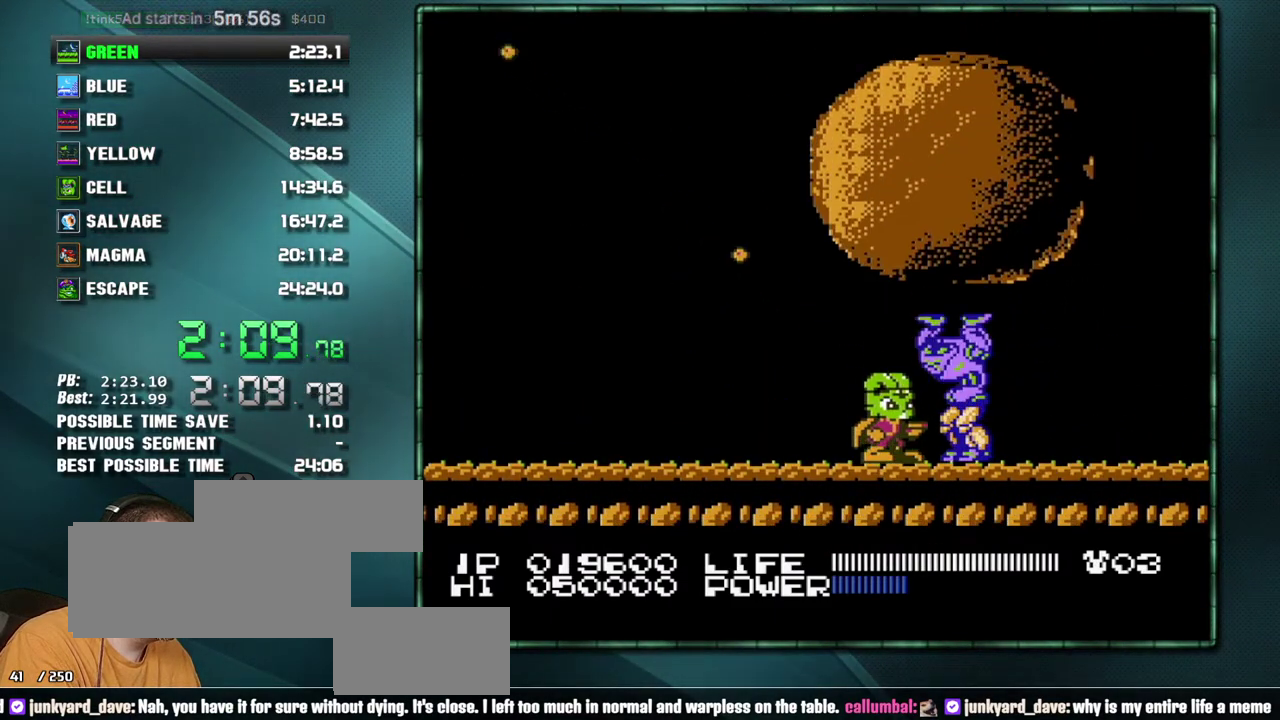
{"buttons": []}
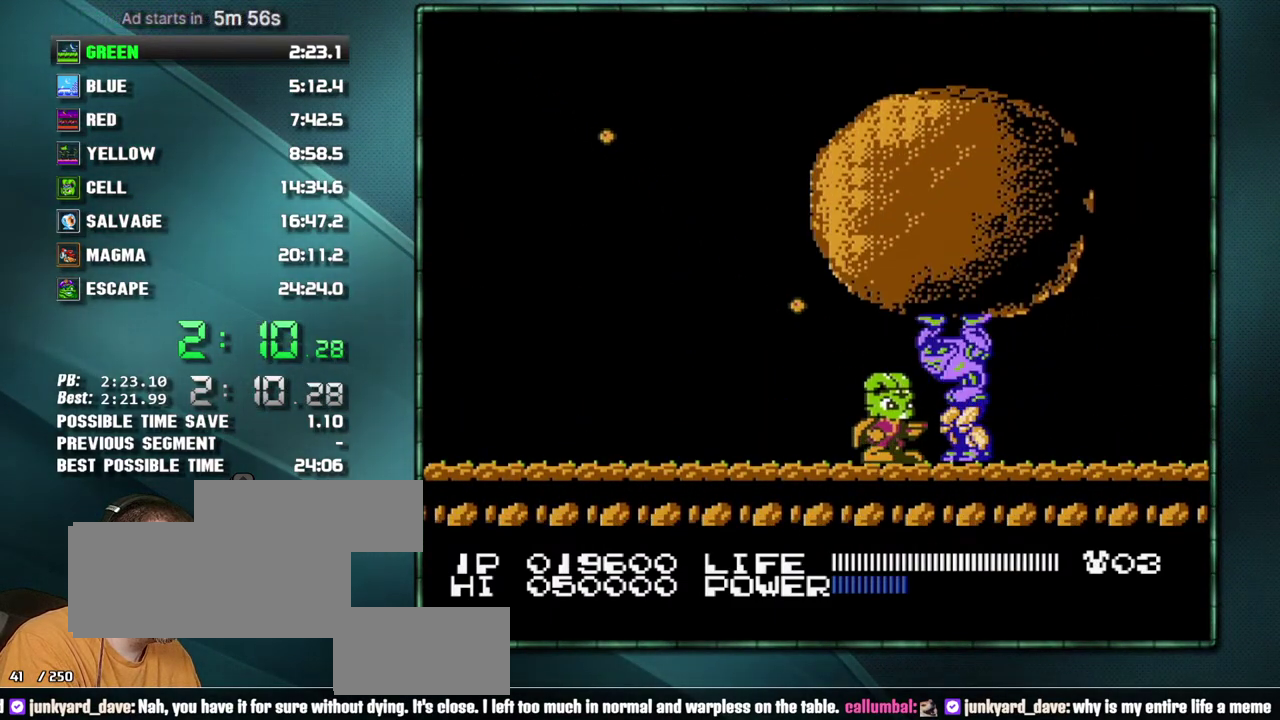
{"buttons": []}
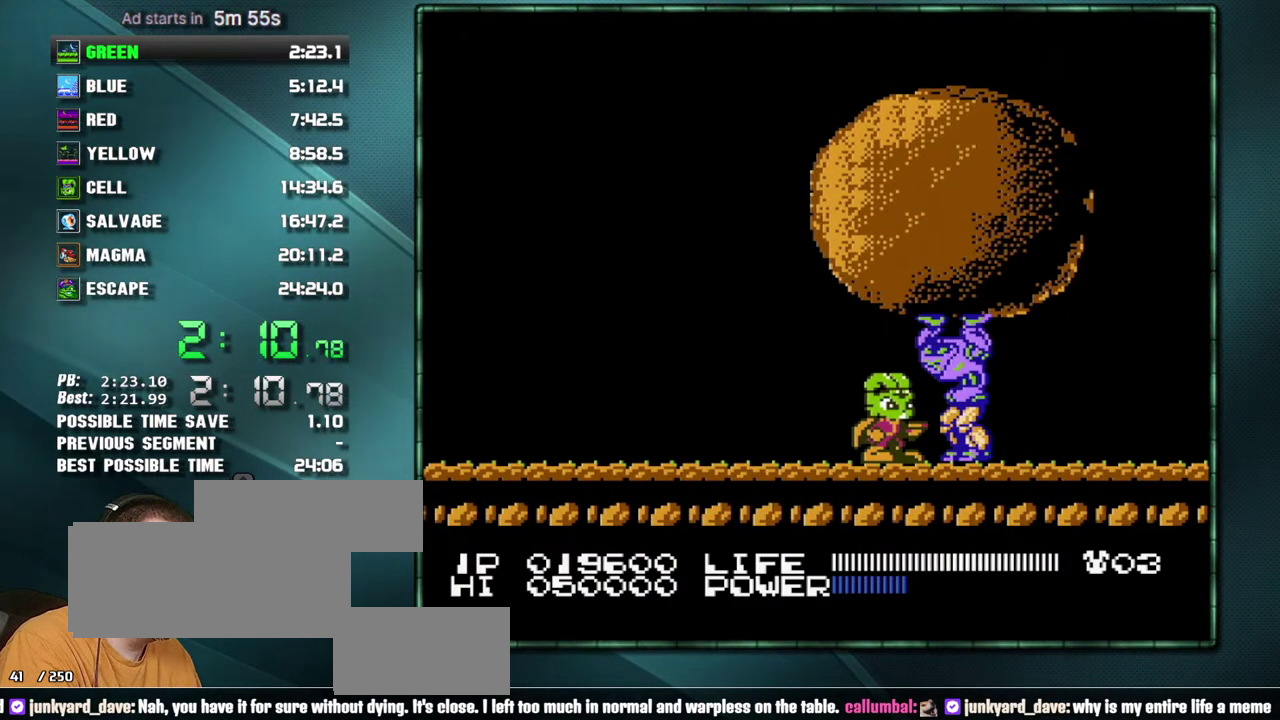
{"buttons": []}
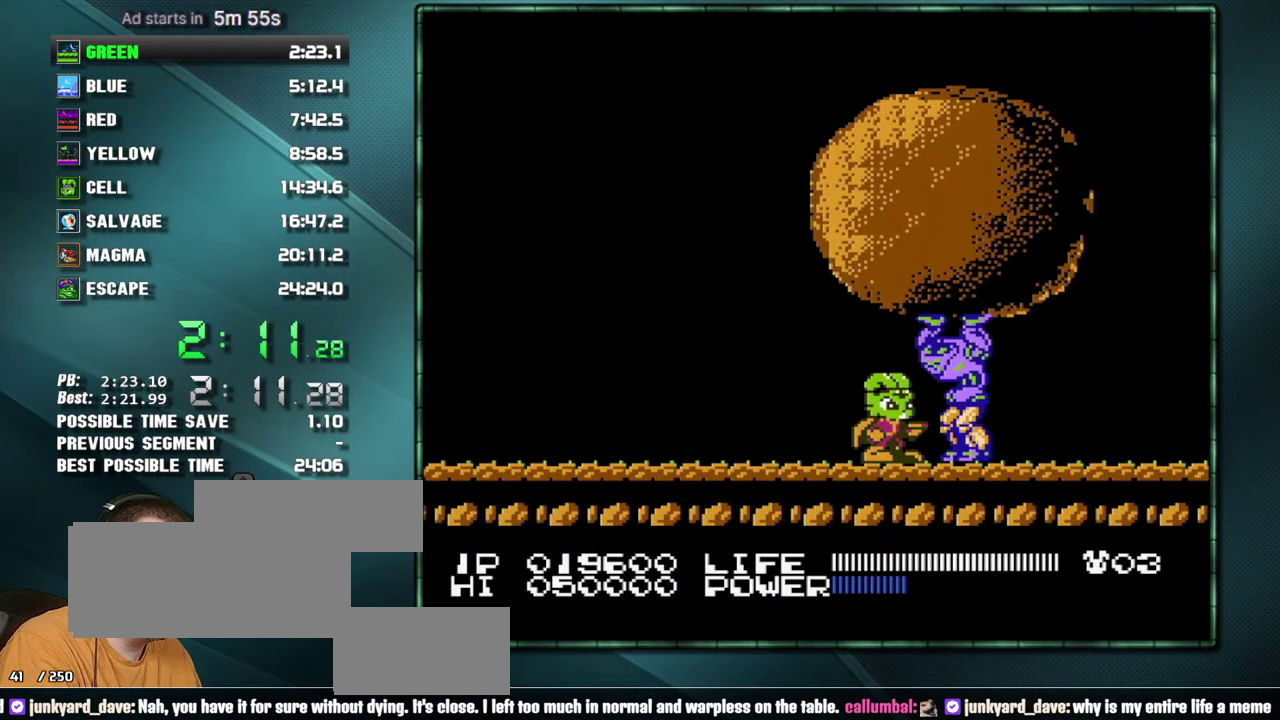
{"buttons": []}
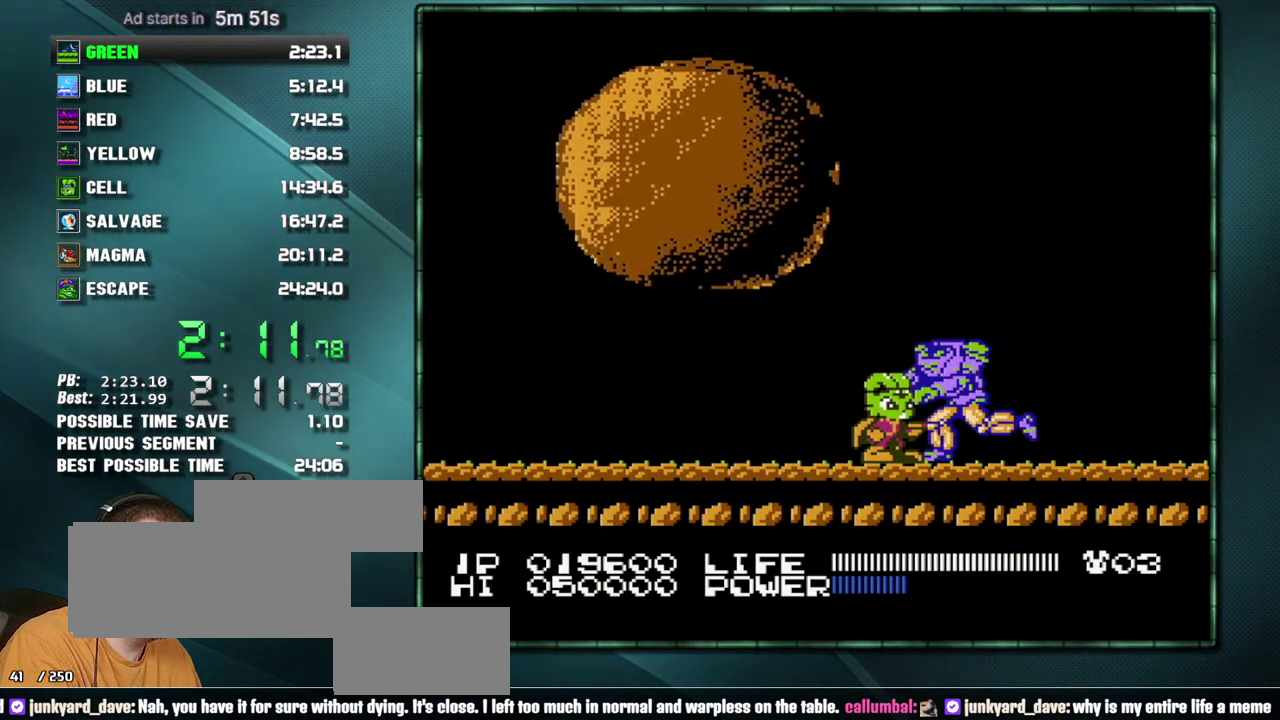
{"buttons": []}
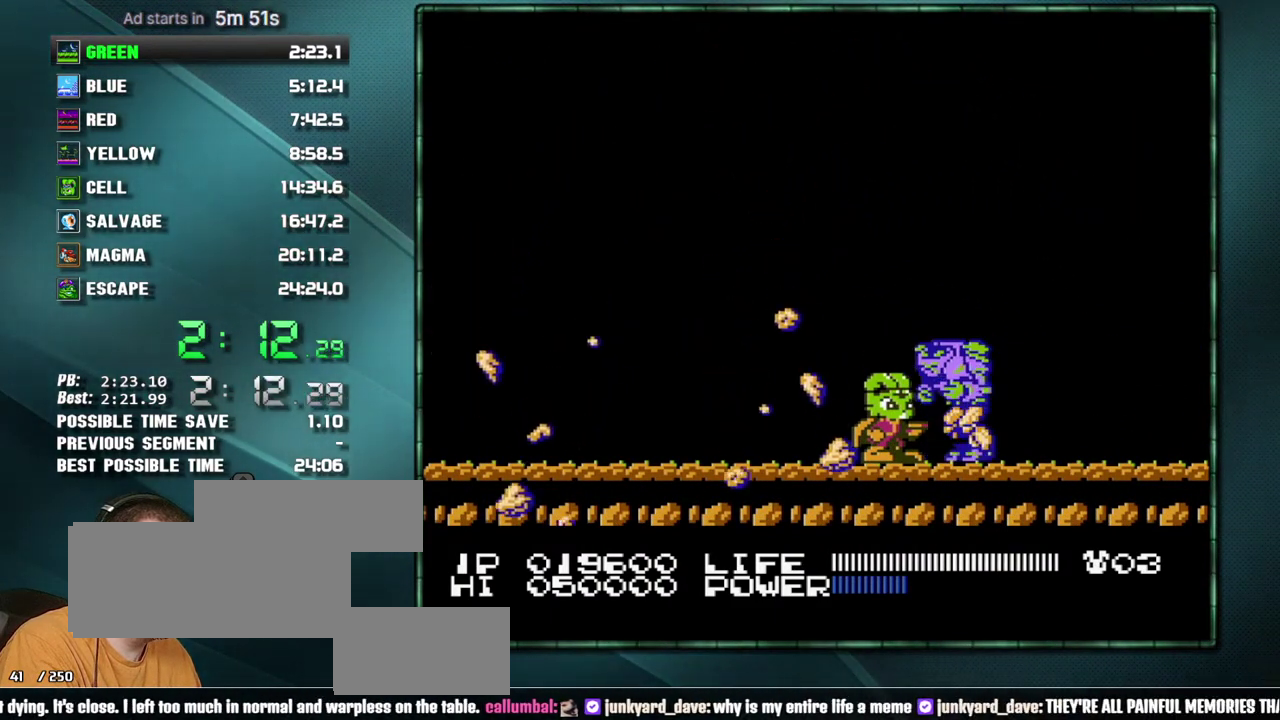
{"buttons": []}
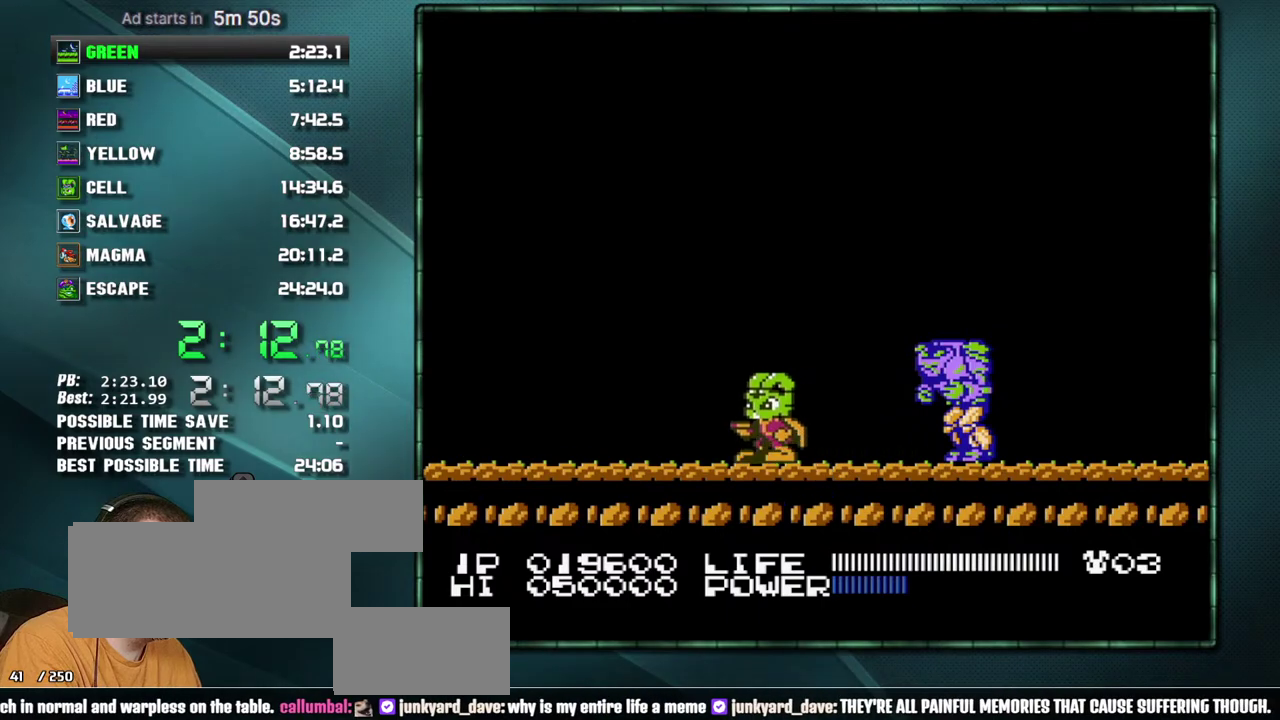
{"buttons": []}
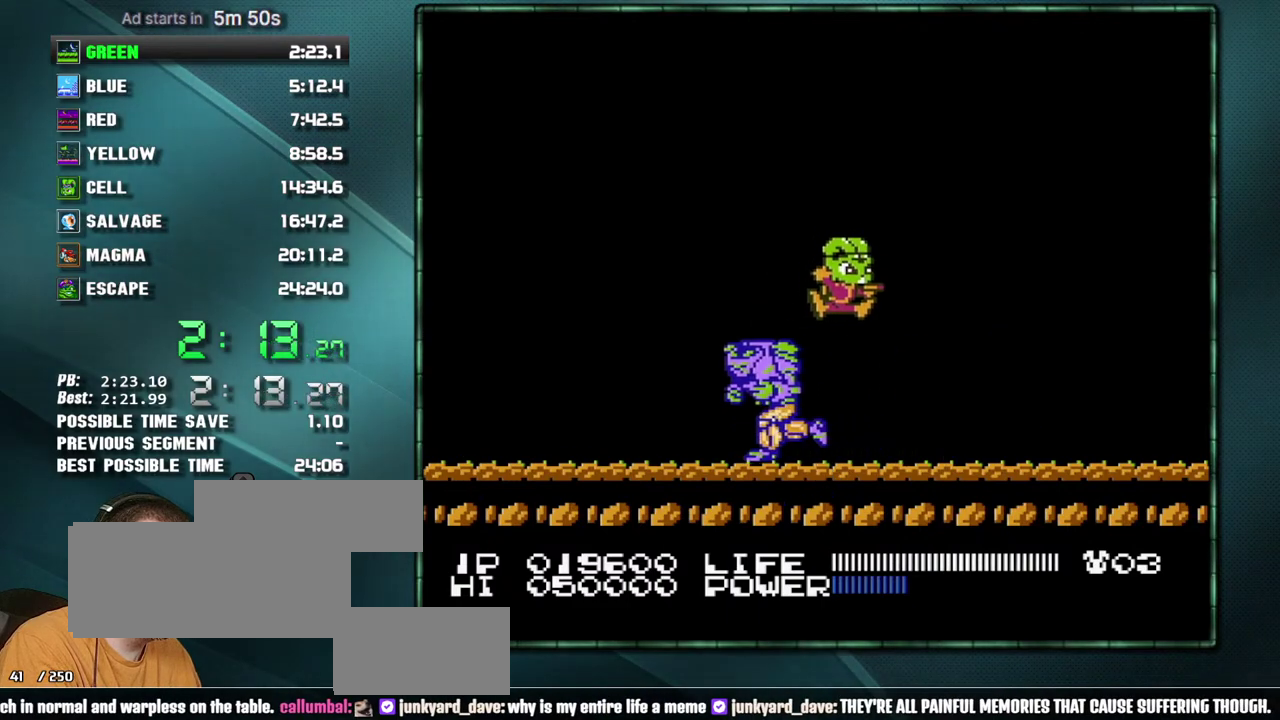
{"buttons": ["B", "DPAD_LEFT"]}
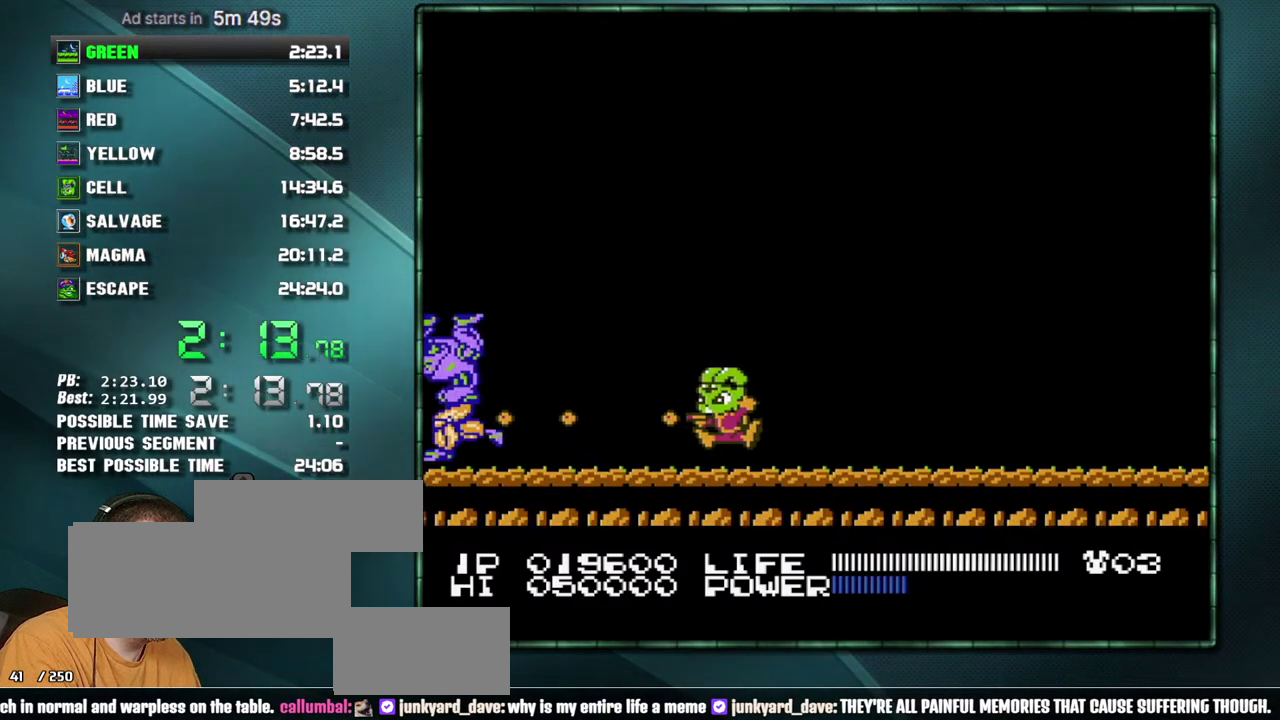
{"buttons": []}
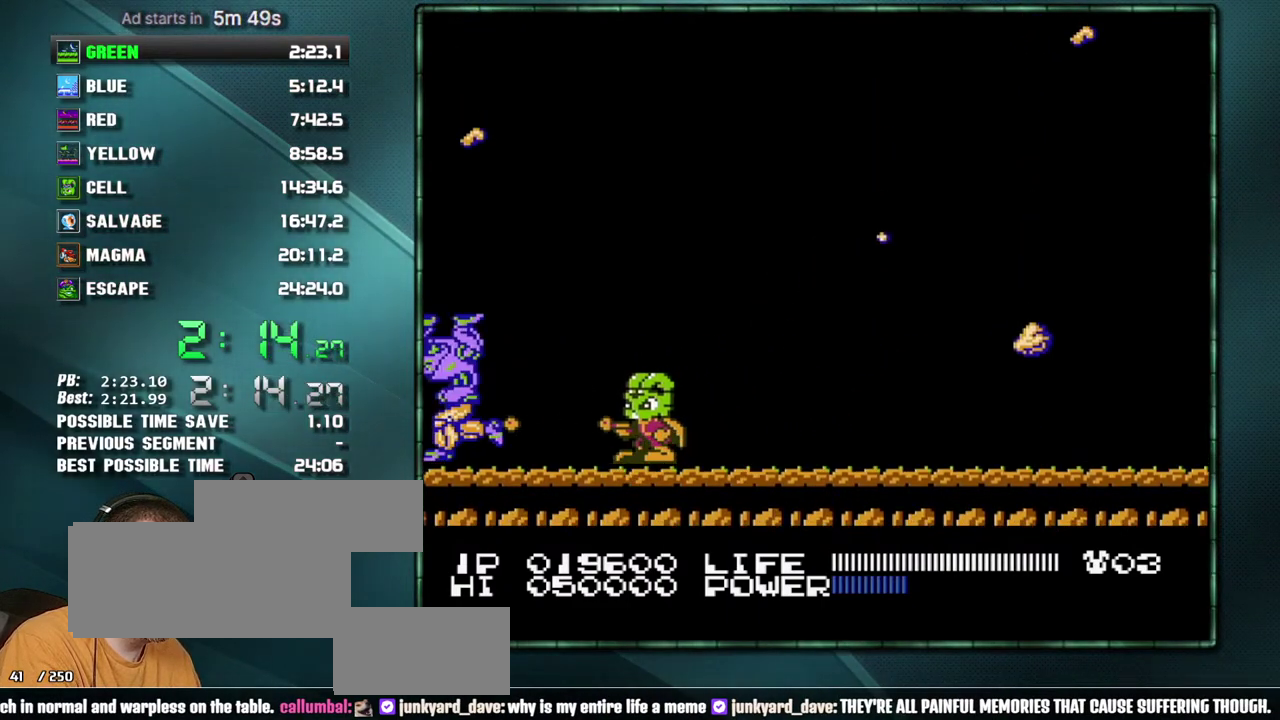
{"buttons": ["DPAD_RIGHT"]}
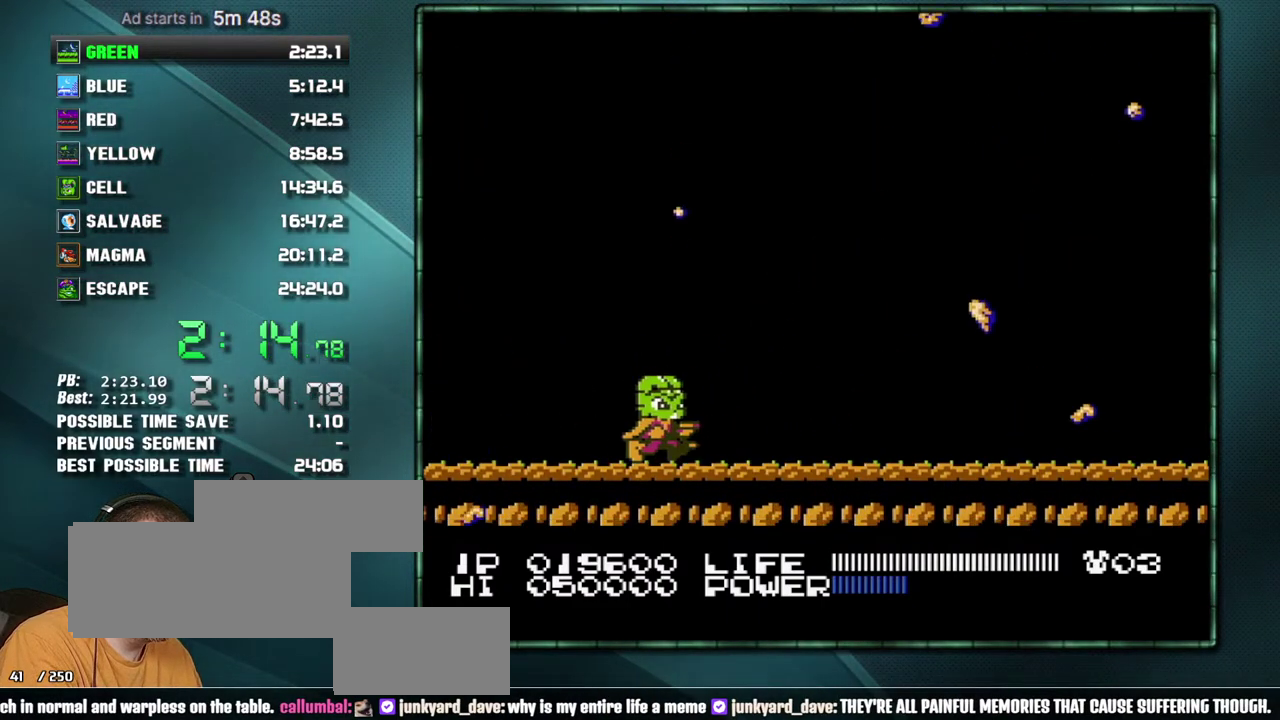
{"buttons": []}
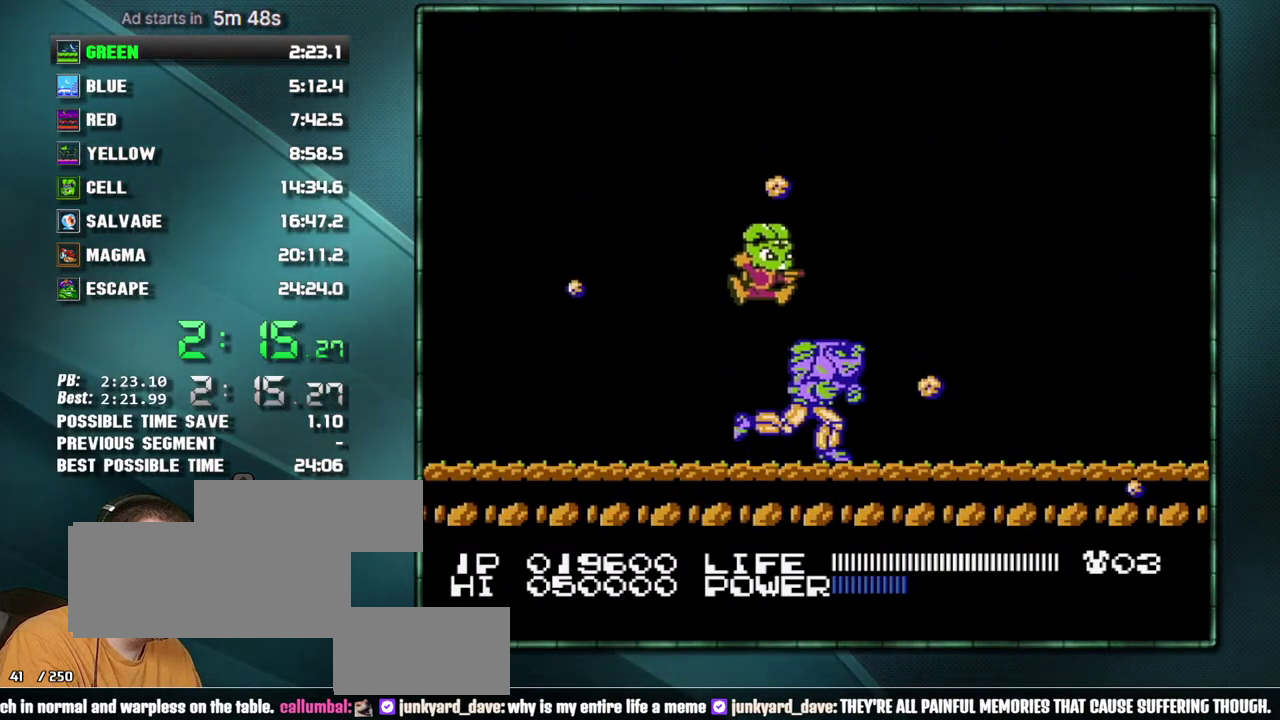
{"buttons": ["DPAD_RIGHT"]}
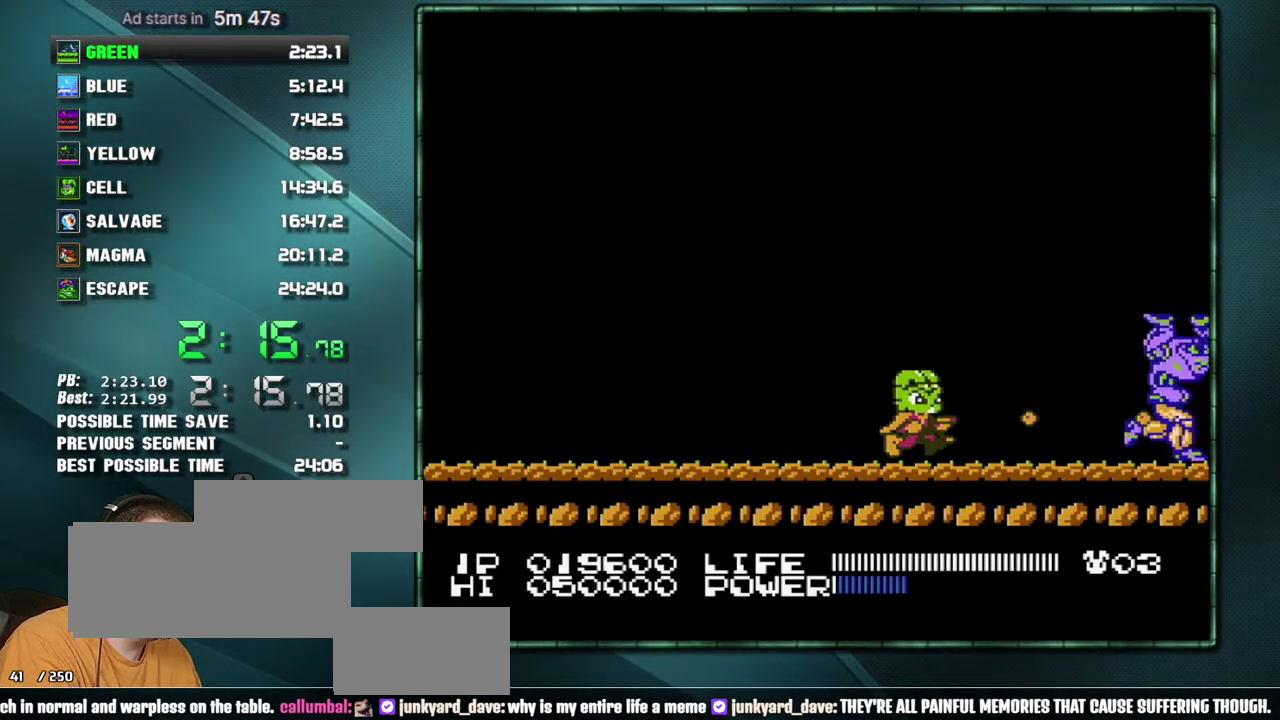
{"buttons": ["DPAD_RIGHT"]}
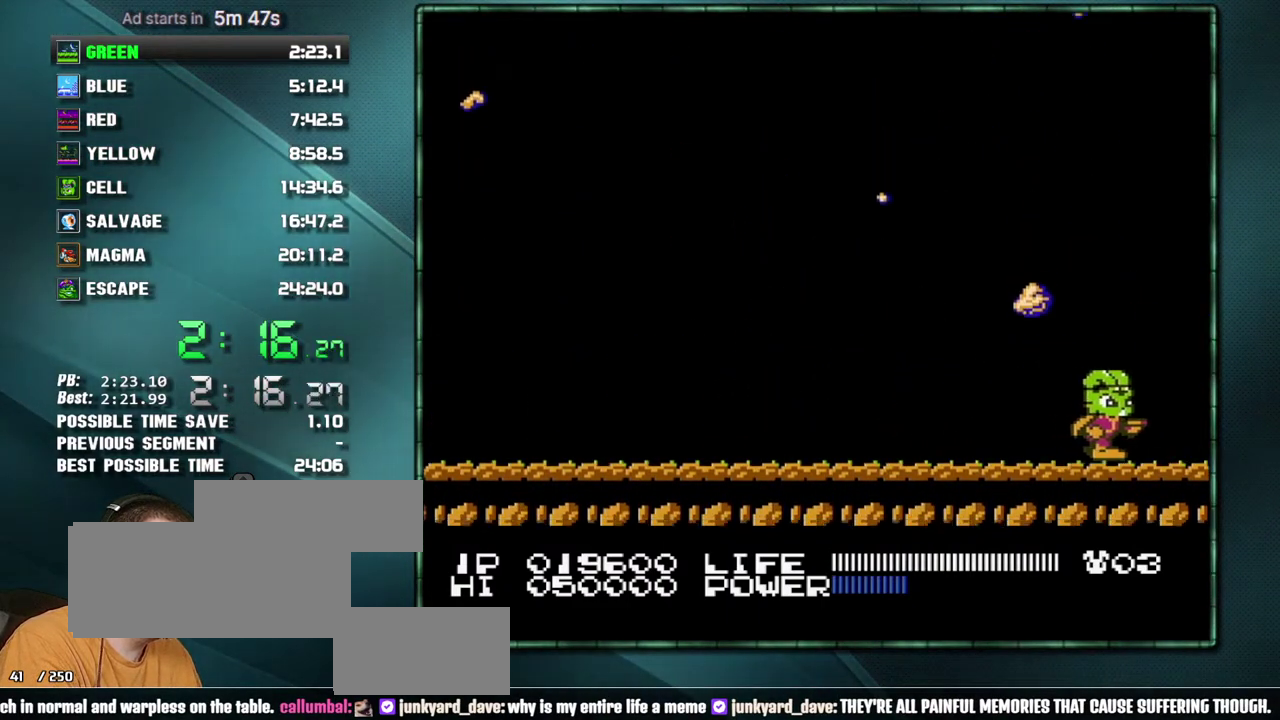
{"buttons": ["B"]}
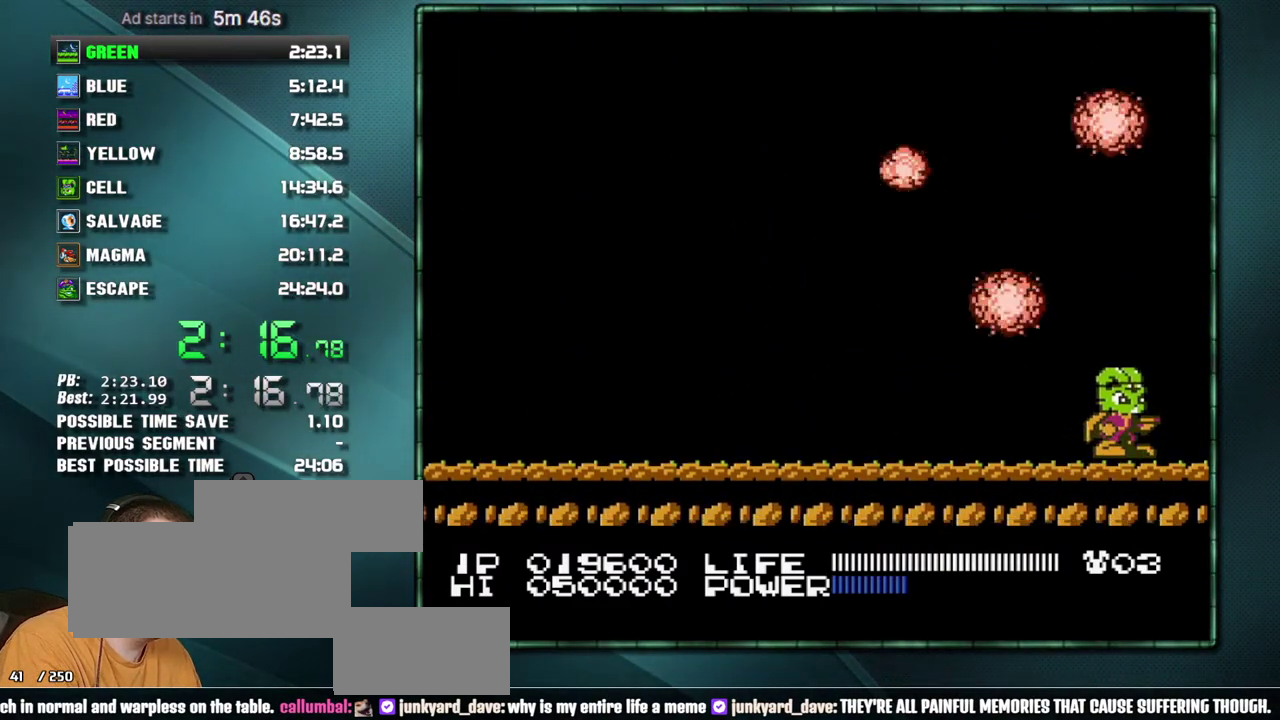
{"buttons": []}
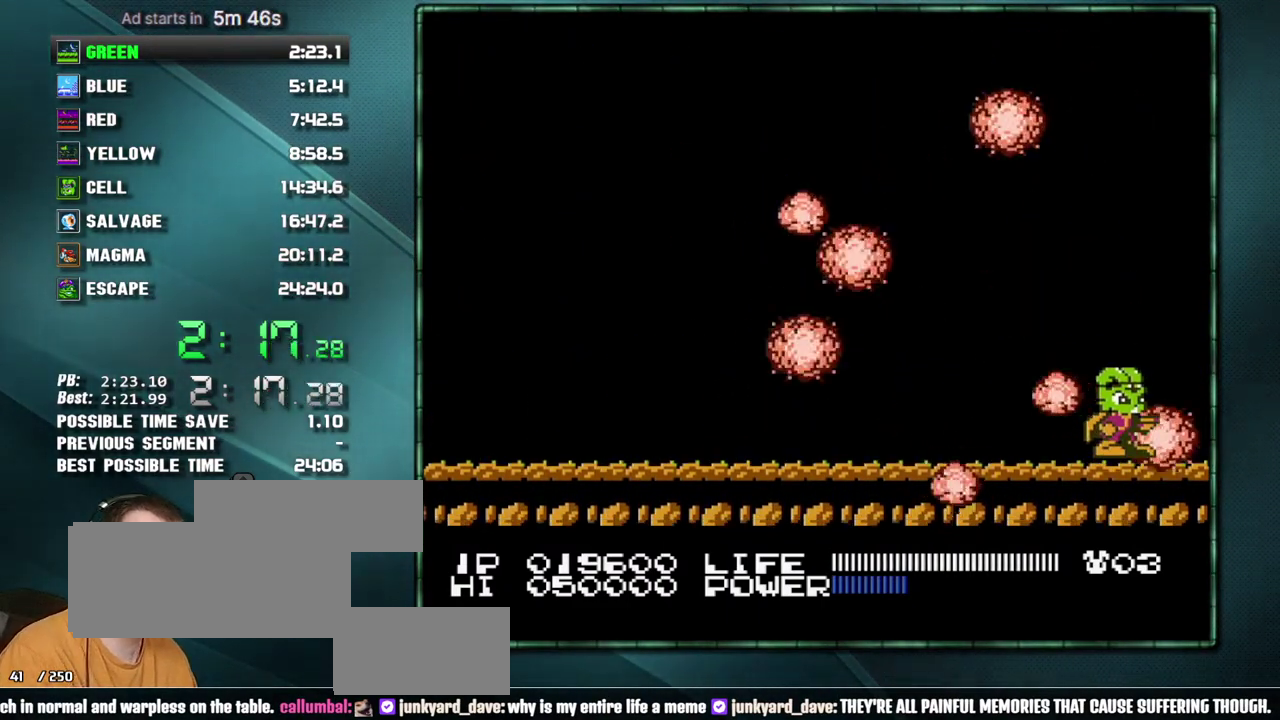
{"buttons": []}
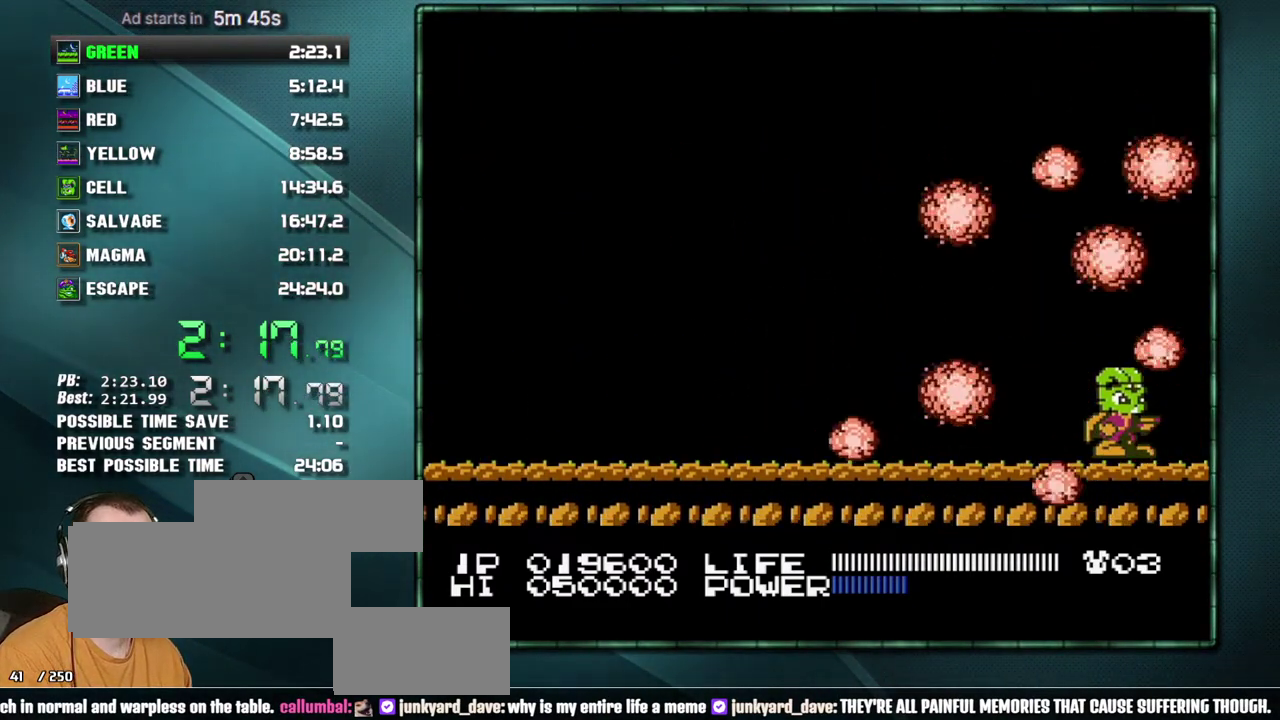
{"buttons": ["B"]}
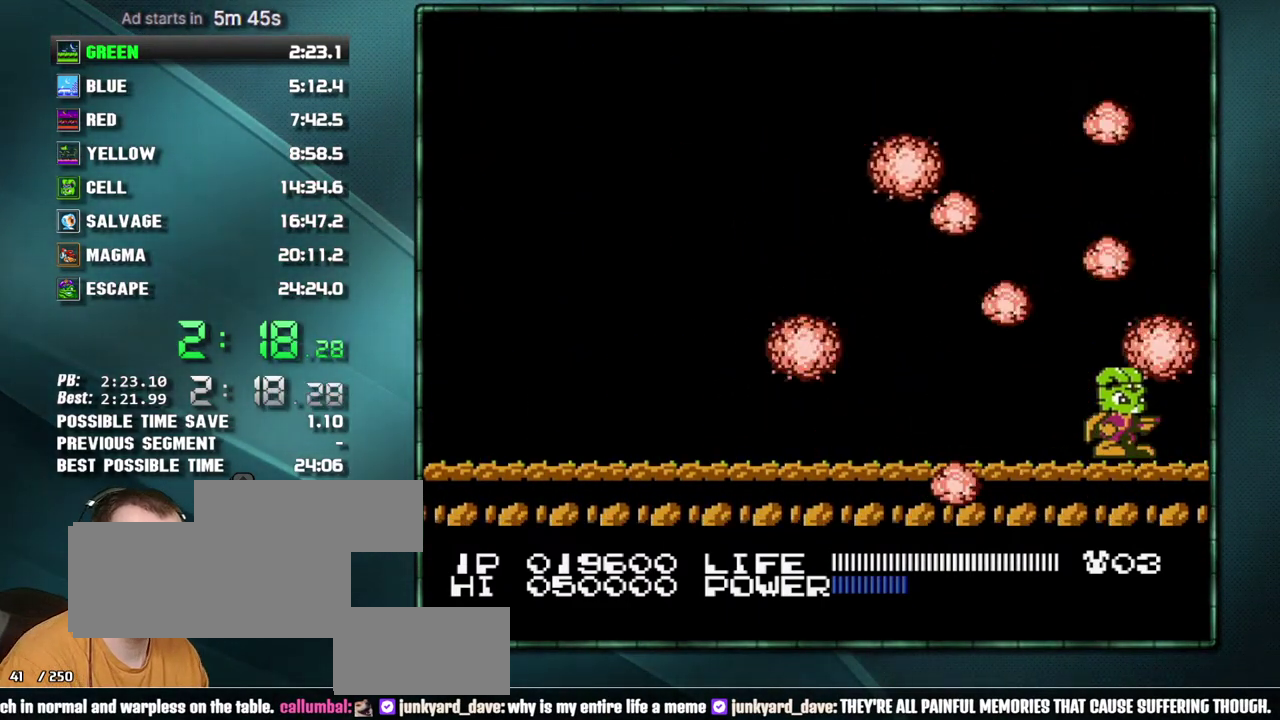
{"buttons": []}